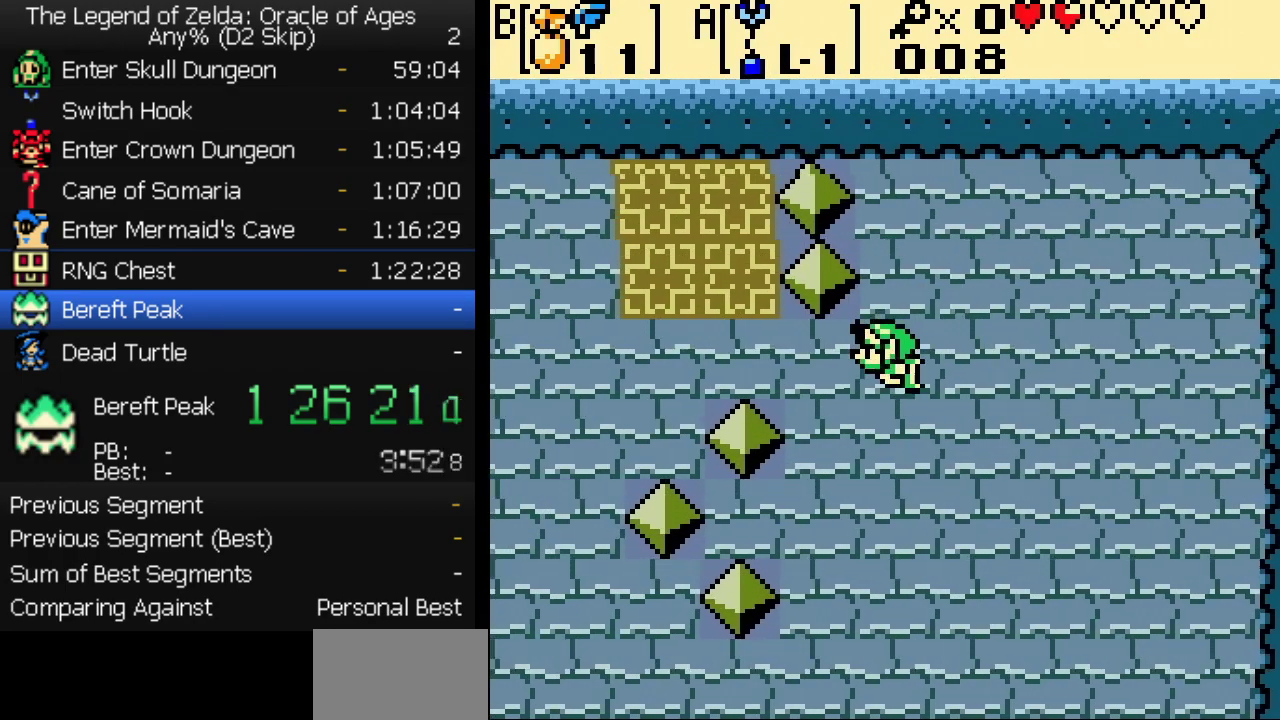
Gameplay with a controller (Nintendo layout); each line is a JSON object with the inputs held at the frame after it. "events" lists button and stick changes between this image and that frame as [ms after this image, input, new state], when the widget could be followed in between. Not read: L3 R3.
{"buttons": [], "events": [[67, "DPAD_LEFT", "down"], [233, "DPAD_UP", "down"], [250, "DPAD_LEFT", "up"], [383, "DPAD_UP", "up"], [450, "DPAD_UP", "down"], [500, "DPAD_UP", "up"]]}
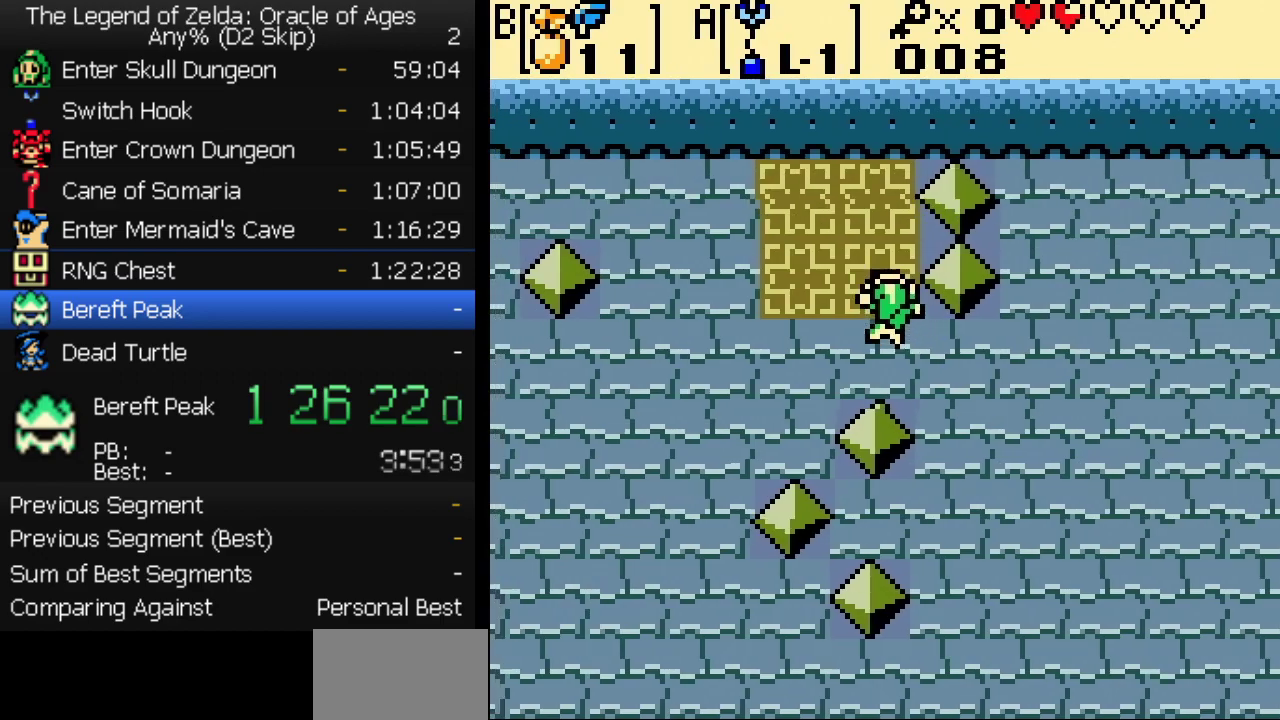
{"buttons": ["A"], "events": [[67, "DPAD_UP", "down"], [233, "DPAD_UP", "up"], [250, "DPAD_DOWN", "down"], [283, "A", "down"], [400, "DPAD_DOWN", "up"]]}
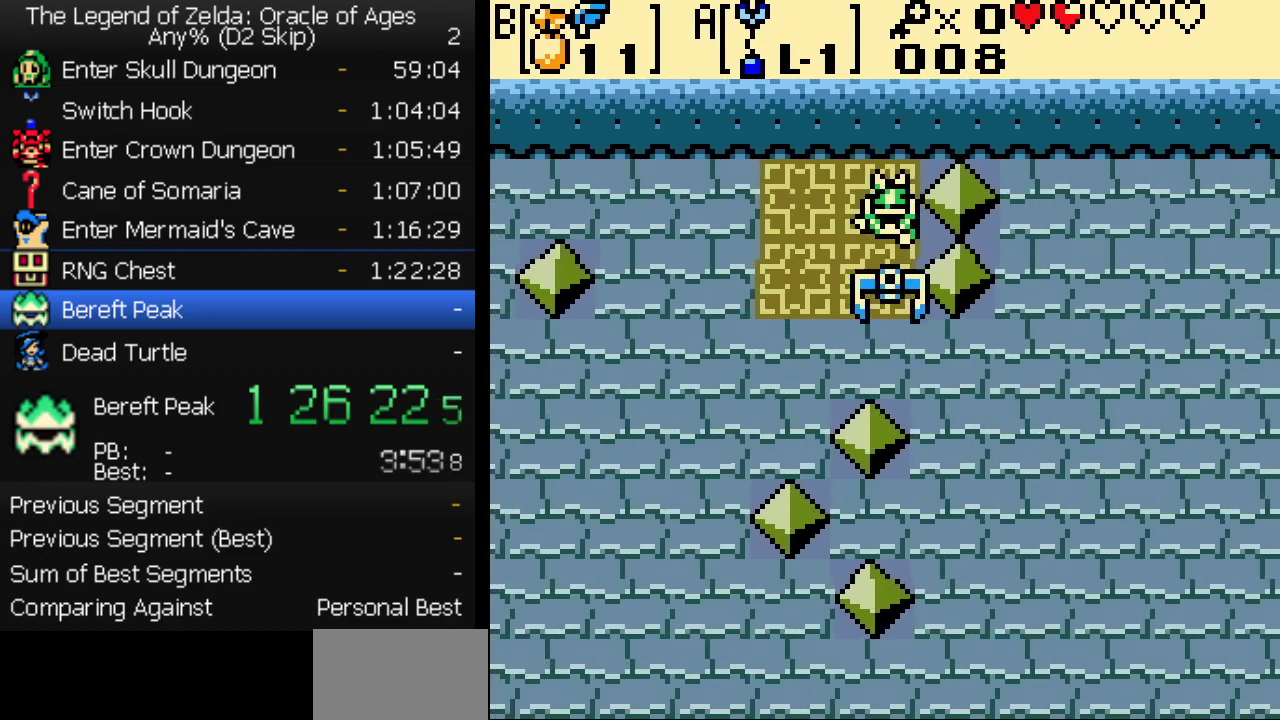
{"buttons": [], "events": [[433, "A", "up"]]}
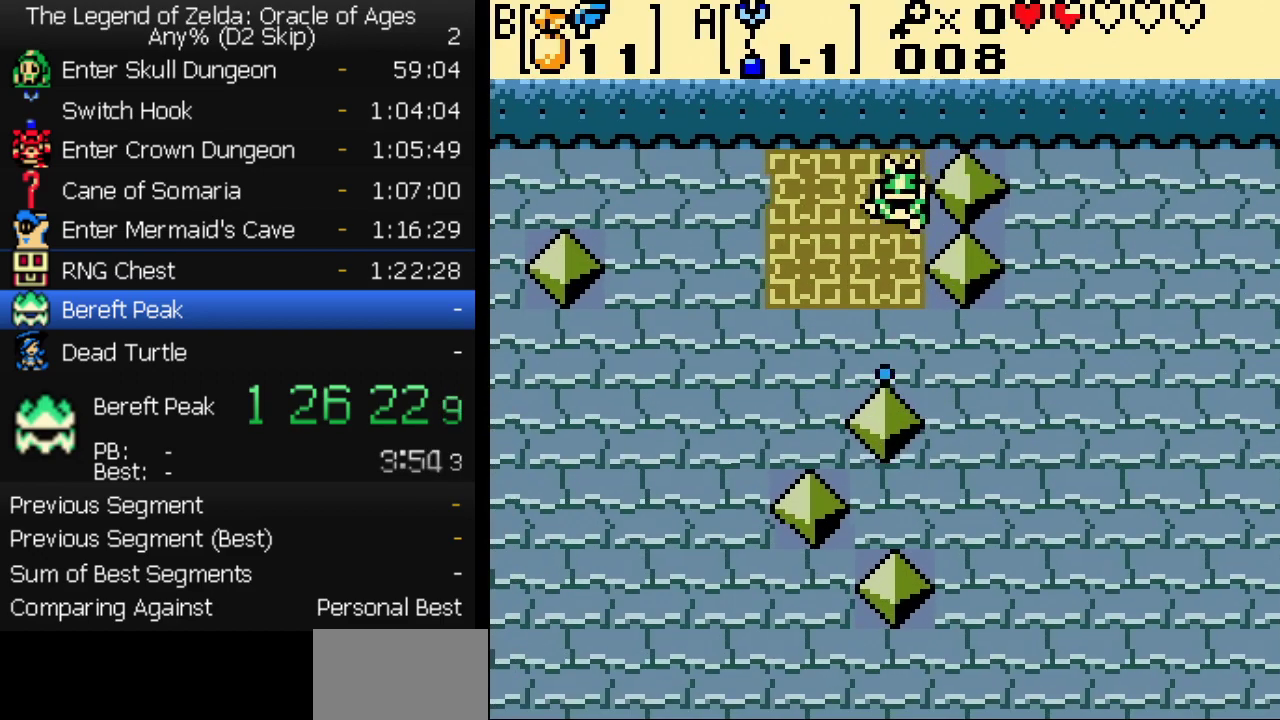
{"buttons": [], "events": []}
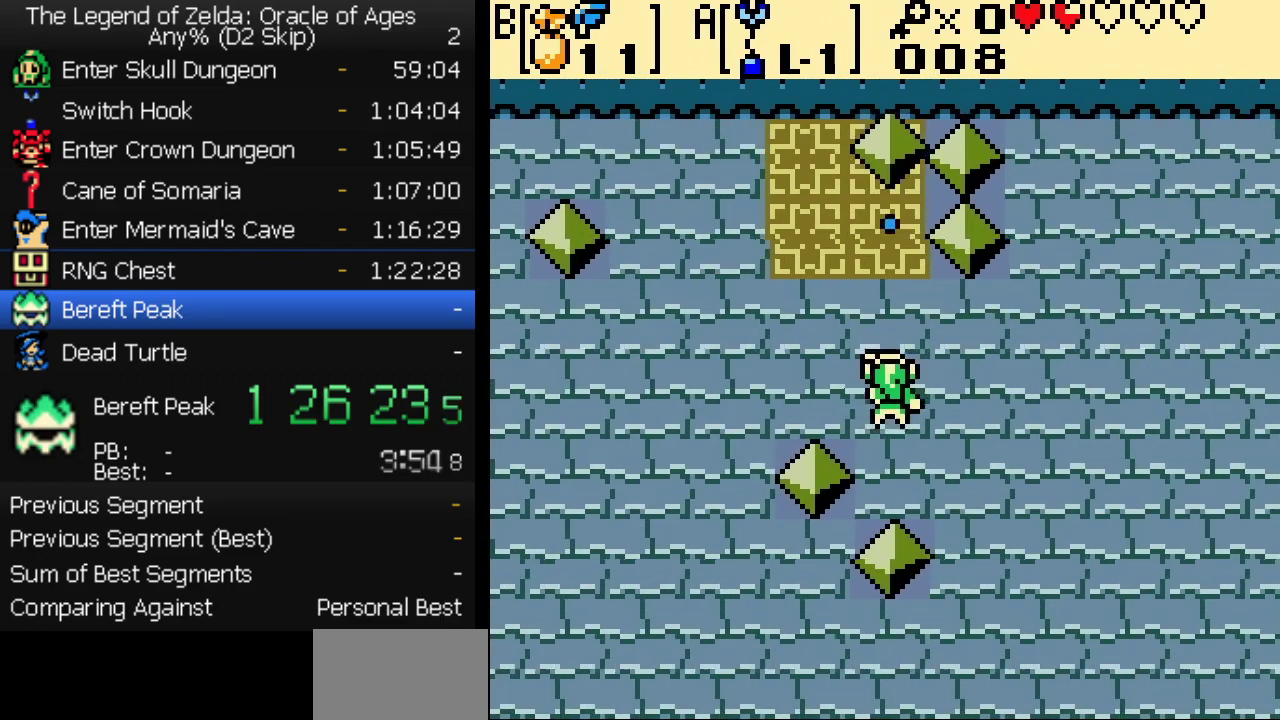
{"buttons": ["DPAD_UP"], "events": [[17, "DPAD_UP", "down"], [67, "DPAD_UP", "up"], [133, "DPAD_UP", "down"], [183, "DPAD_UP", "up"], [233, "DPAD_UP", "down"], [317, "DPAD_UP", "up"], [367, "DPAD_UP", "down"], [450, "DPAD_UP", "up"], [500, "DPAD_UP", "down"]]}
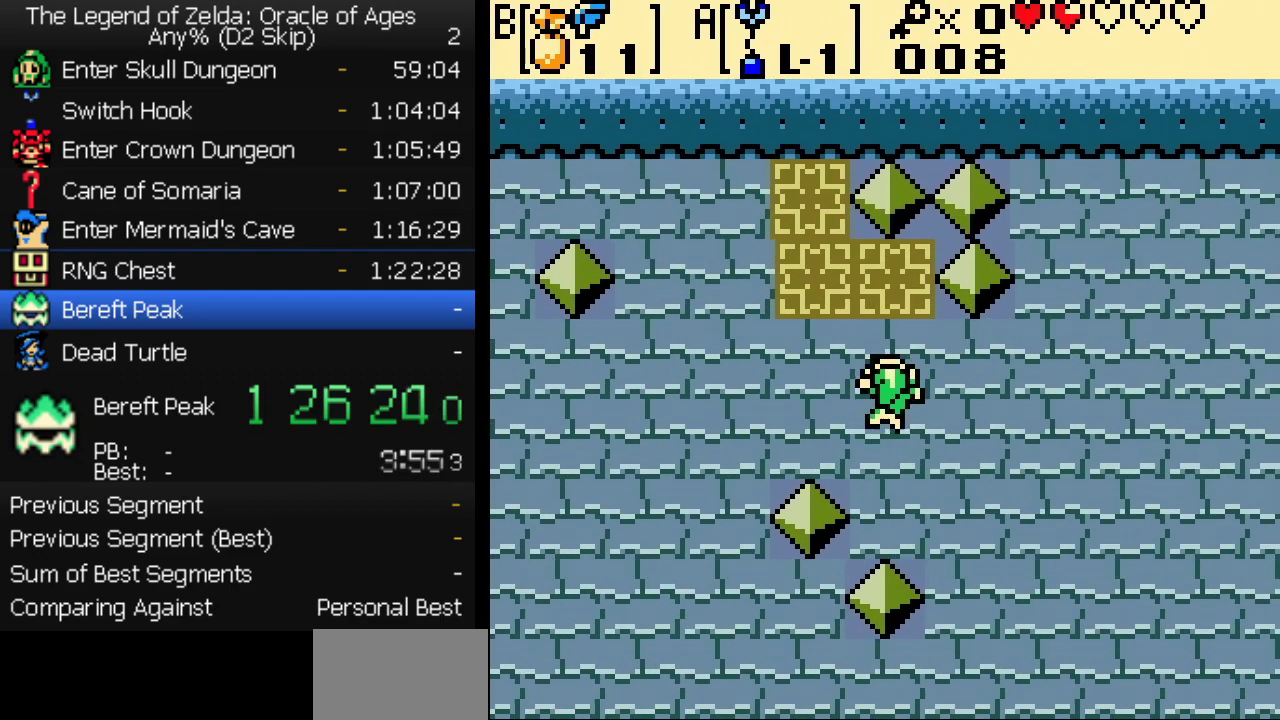
{"buttons": ["A"], "events": [[217, "DPAD_UP", "up"], [233, "DPAD_DOWN", "down"], [283, "A", "down"], [367, "DPAD_DOWN", "up"]]}
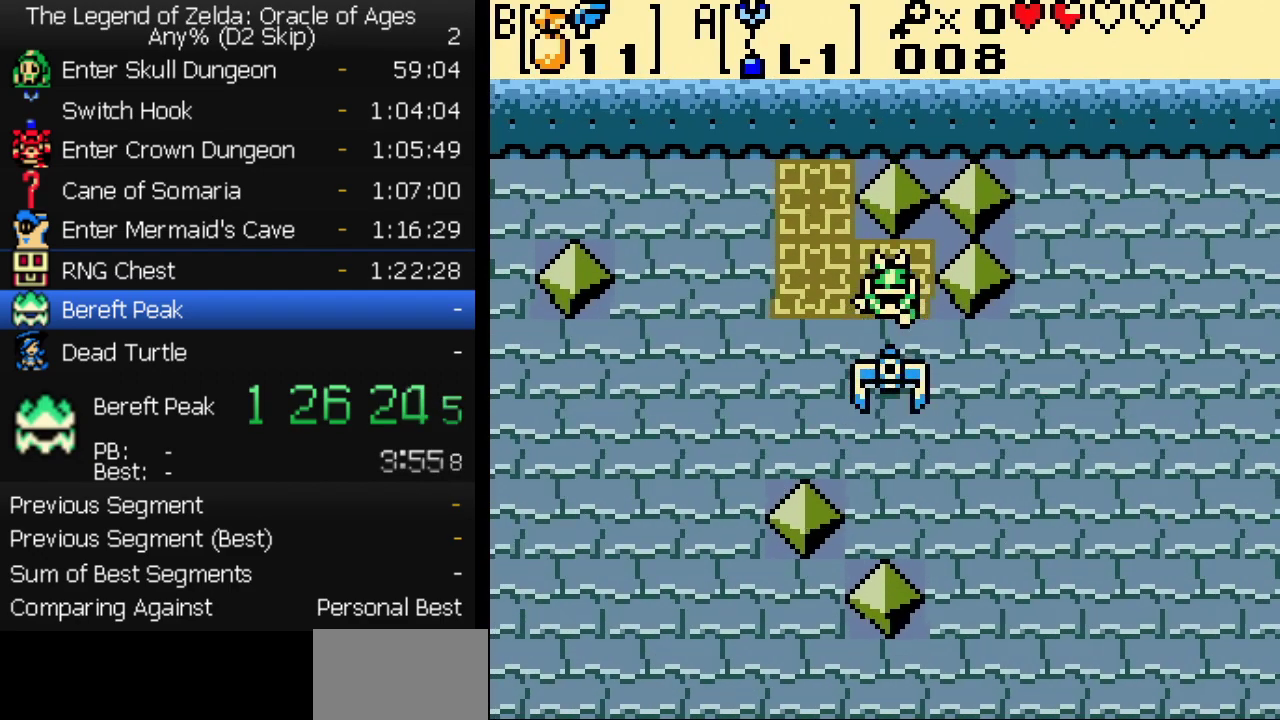
{"buttons": [], "events": [[450, "A", "up"]]}
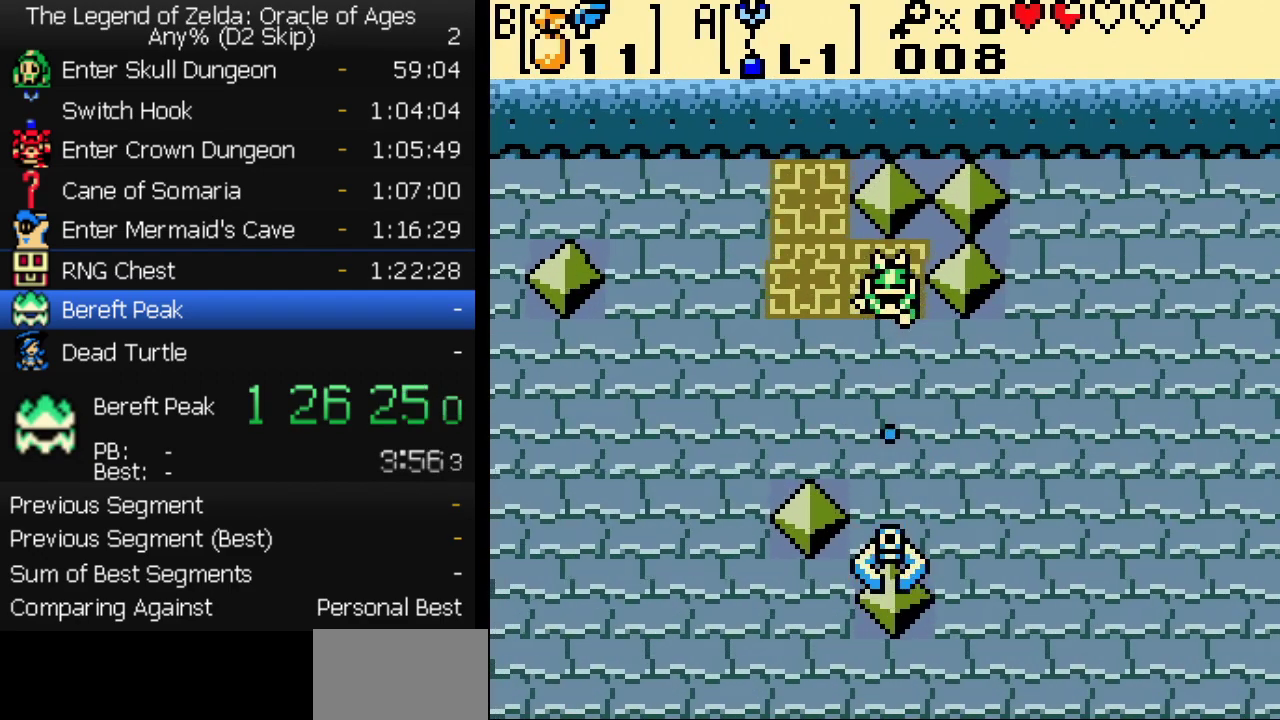
{"buttons": [], "events": []}
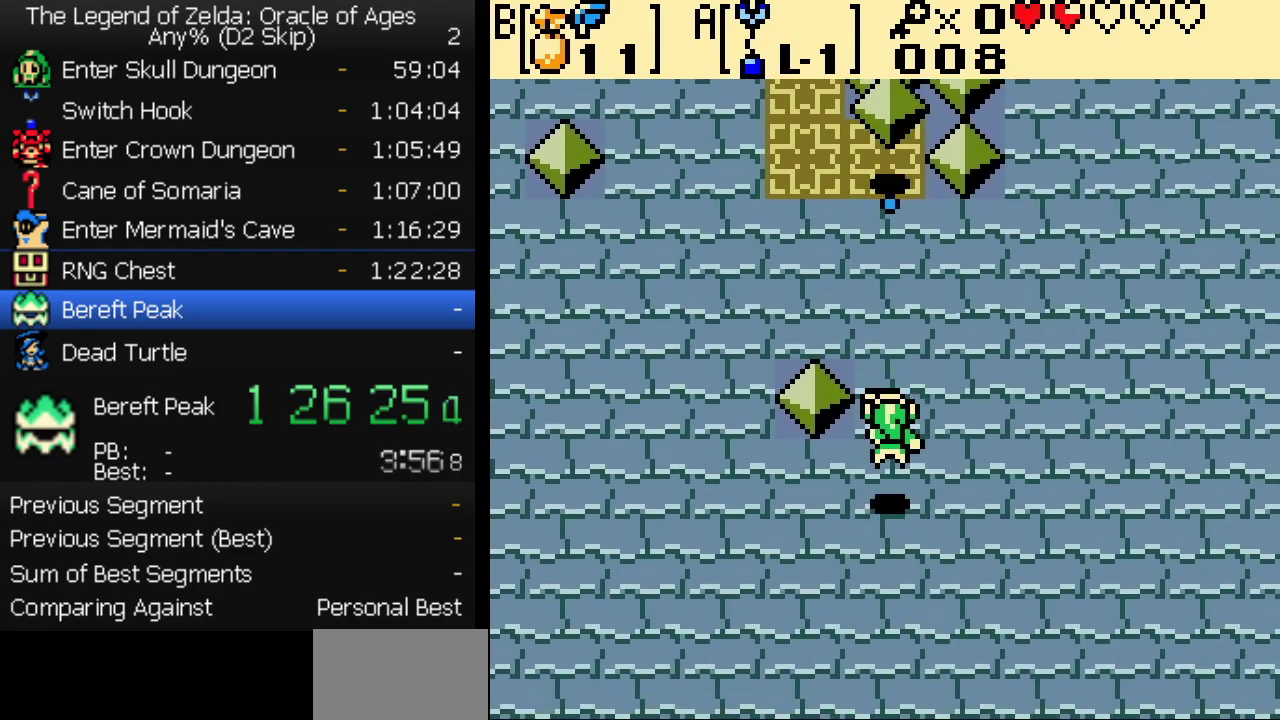
{"buttons": [], "events": [[200, "DPAD_UP", "down"], [250, "DPAD_UP", "up"], [300, "DPAD_UP", "down"], [367, "DPAD_UP", "up"], [433, "DPAD_UP", "down"], [500, "DPAD_UP", "up"]]}
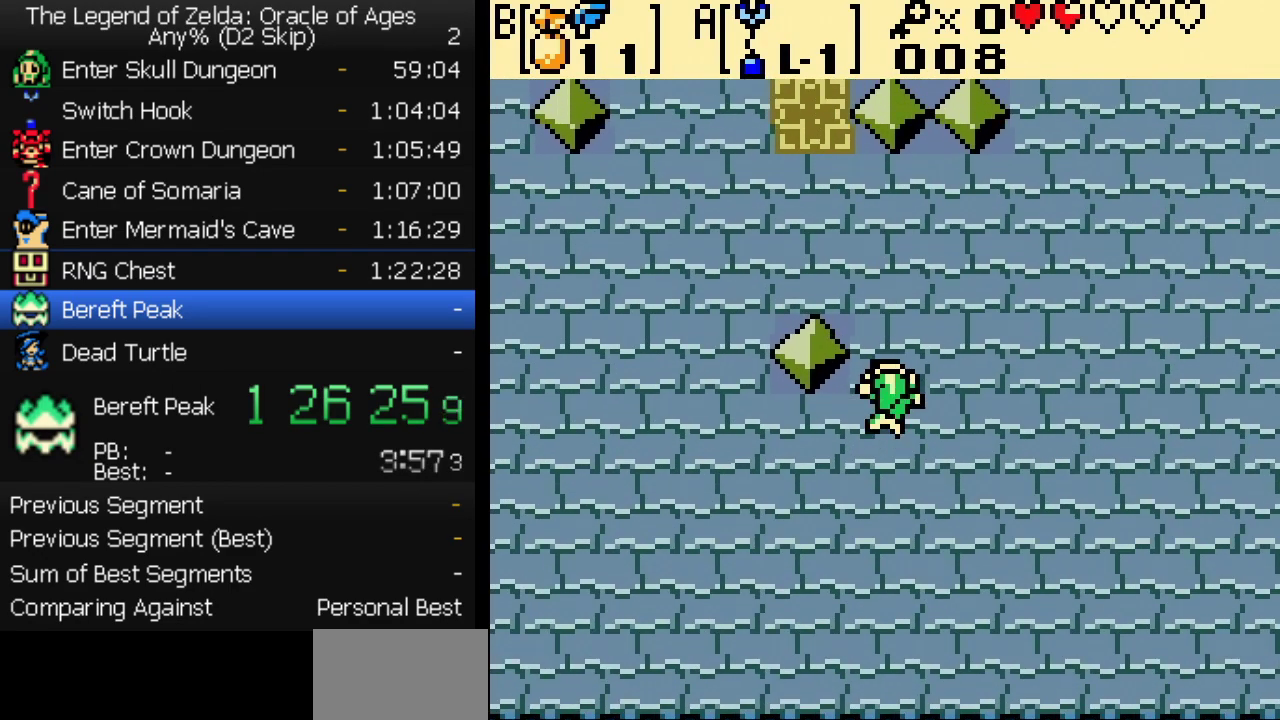
{"buttons": [], "events": [[67, "DPAD_UP", "down"], [133, "DPAD_UP", "up"], [183, "DPAD_UP", "down"], [217, "DPAD_LEFT", "down"], [267, "DPAD_UP", "up"], [283, "DPAD_LEFT", "up"], [350, "DPAD_UP", "down"], [400, "DPAD_UP", "up"], [450, "DPAD_UP", "down"], [500, "DPAD_UP", "up"]]}
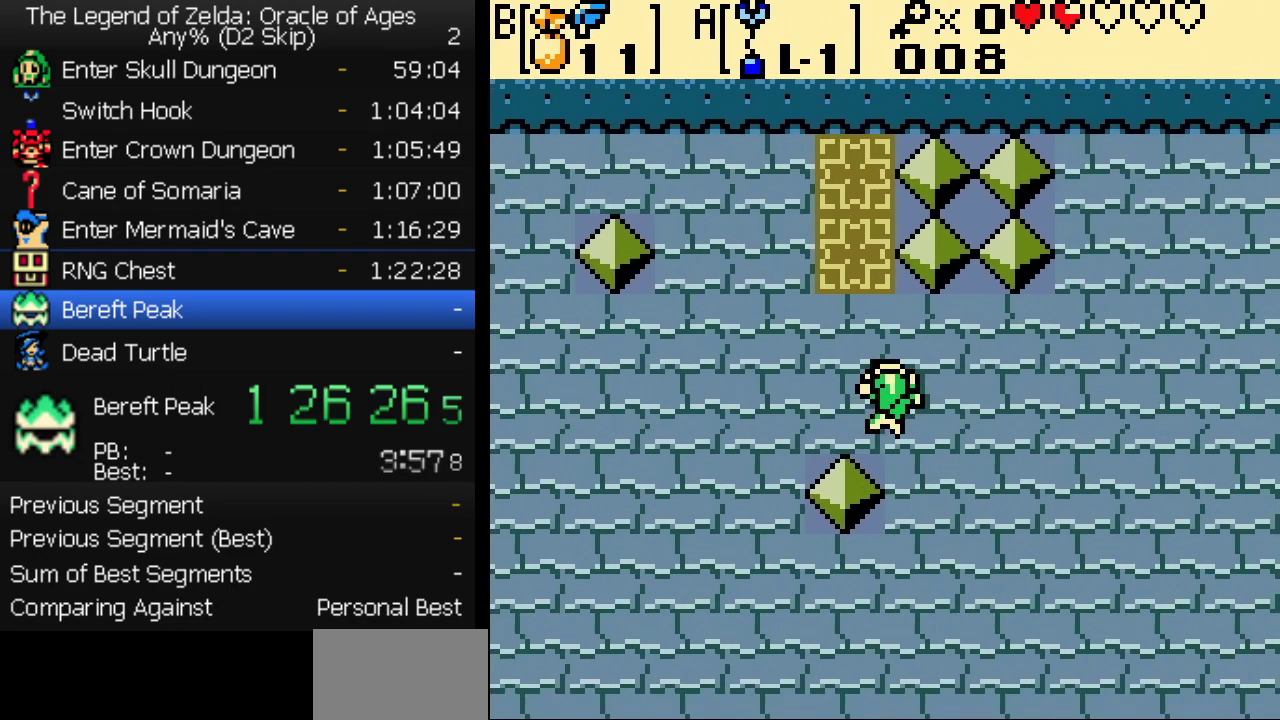
{"buttons": ["DPAD_UP"], "events": [[50, "DPAD_UP", "down"], [133, "DPAD_UP", "up"], [183, "DPAD_UP", "down"], [250, "DPAD_UP", "up"], [300, "DPAD_UP", "down"], [383, "DPAD_UP", "up"], [450, "DPAD_UP", "down"]]}
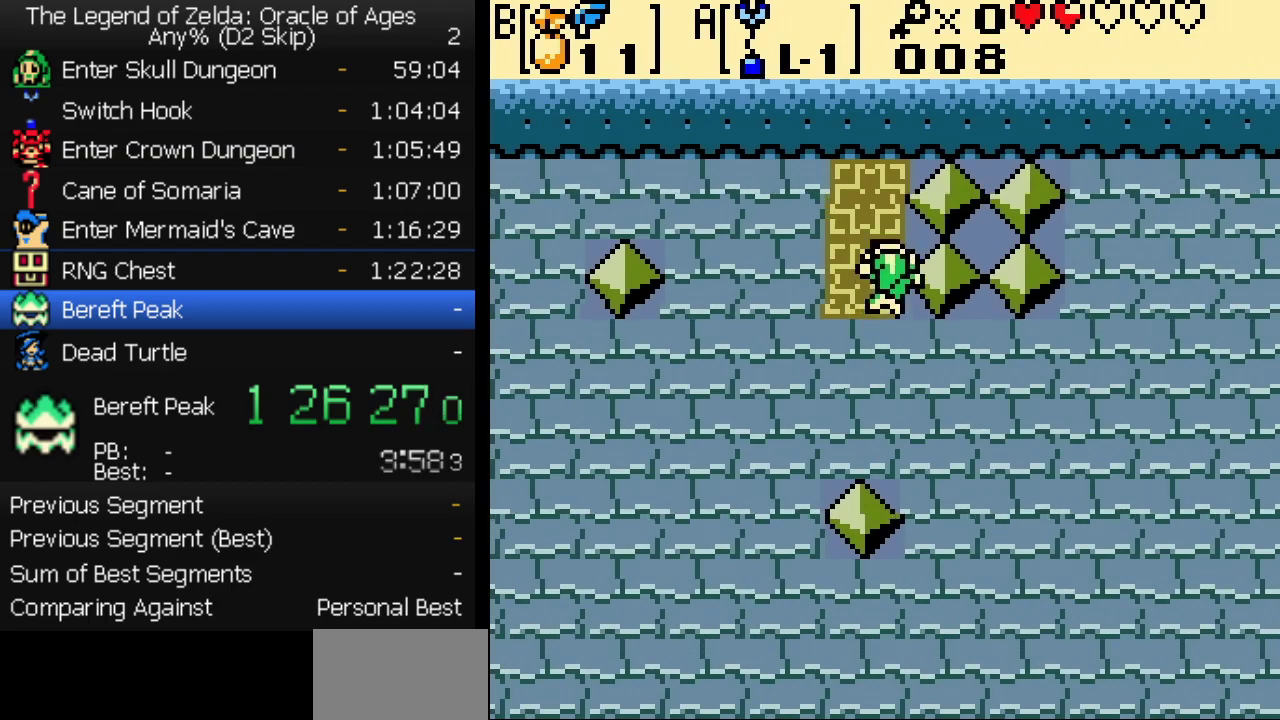
{"buttons": ["A"], "events": [[133, "DPAD_UP", "up"], [150, "DPAD_DOWN", "down"], [200, "A", "down"], [300, "DPAD_DOWN", "up"]]}
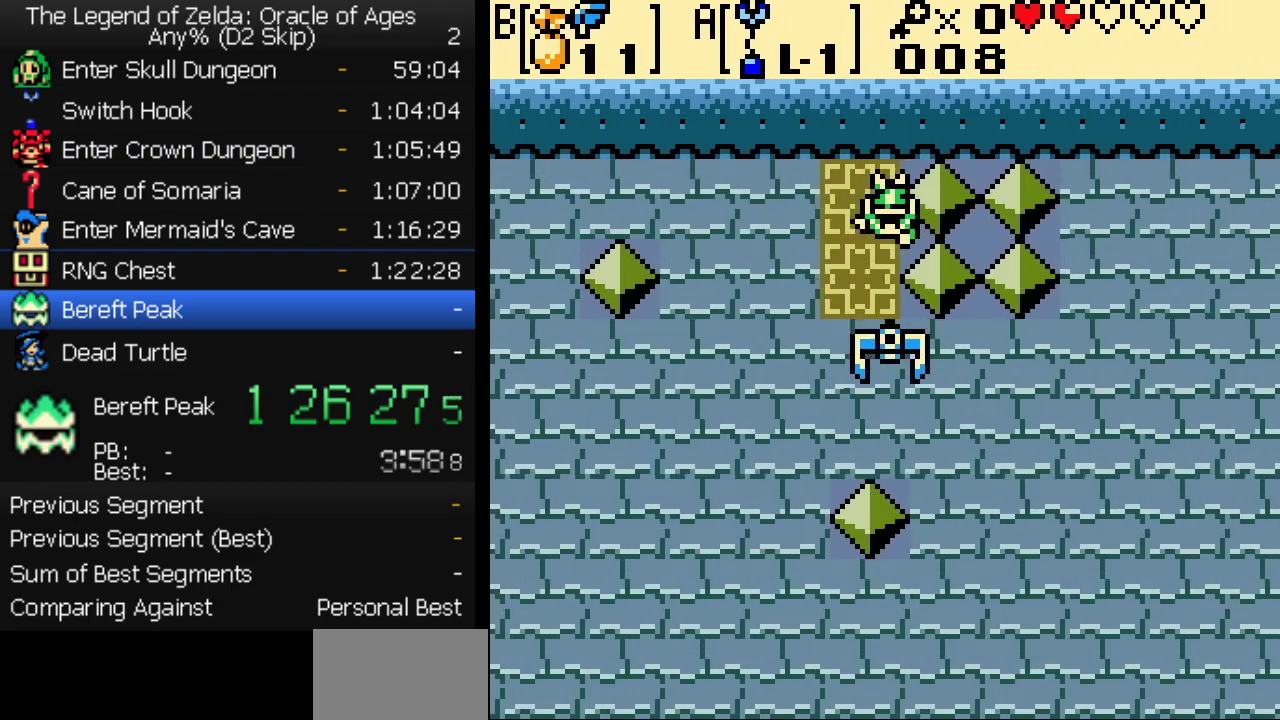
{"buttons": [], "events": [[417, "A", "up"]]}
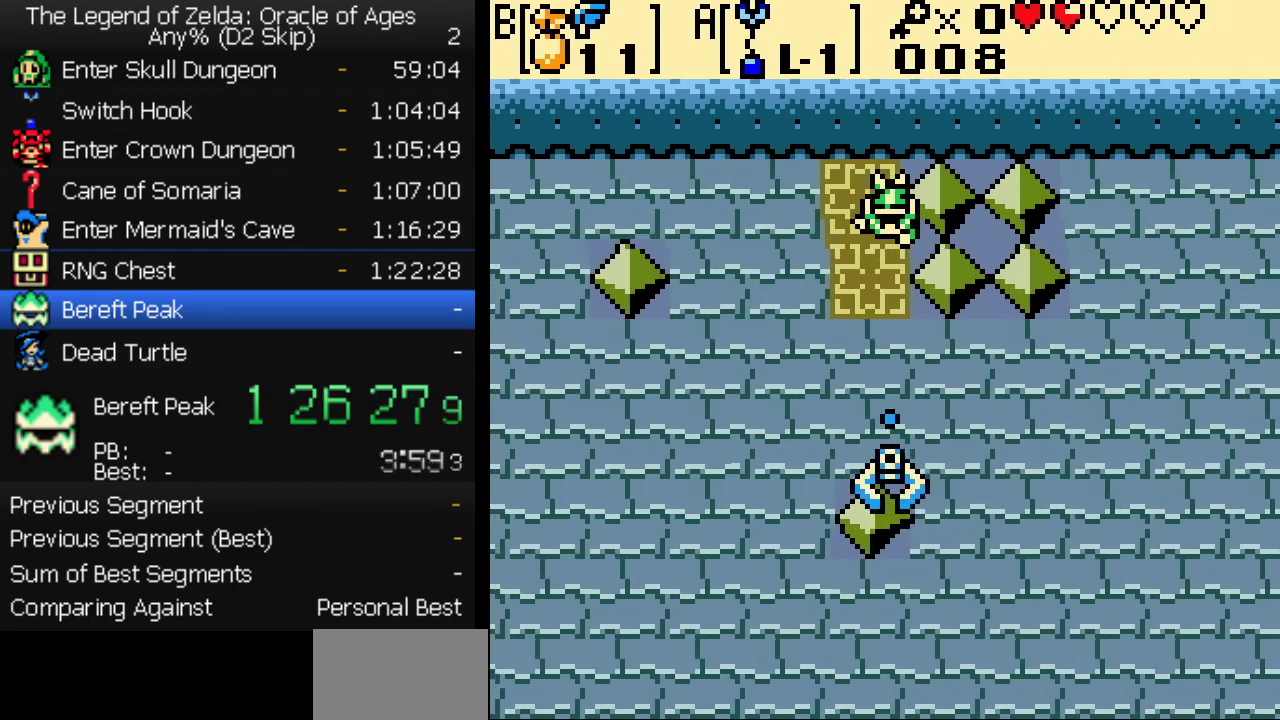
{"buttons": [], "events": []}
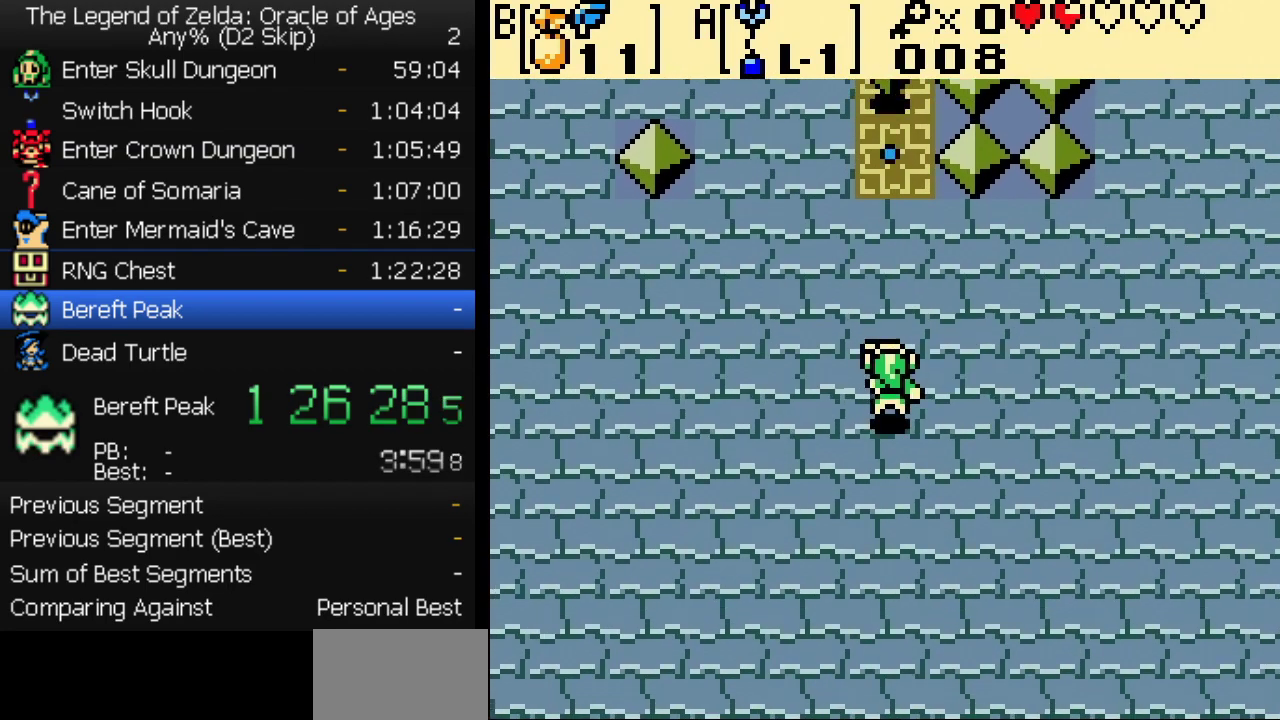
{"buttons": ["DPAD_UP"], "events": [[67, "DPAD_UP", "down"], [267, "DPAD_UP", "up"], [317, "DPAD_UP", "down"], [383, "DPAD_UP", "up"], [450, "DPAD_UP", "down"]]}
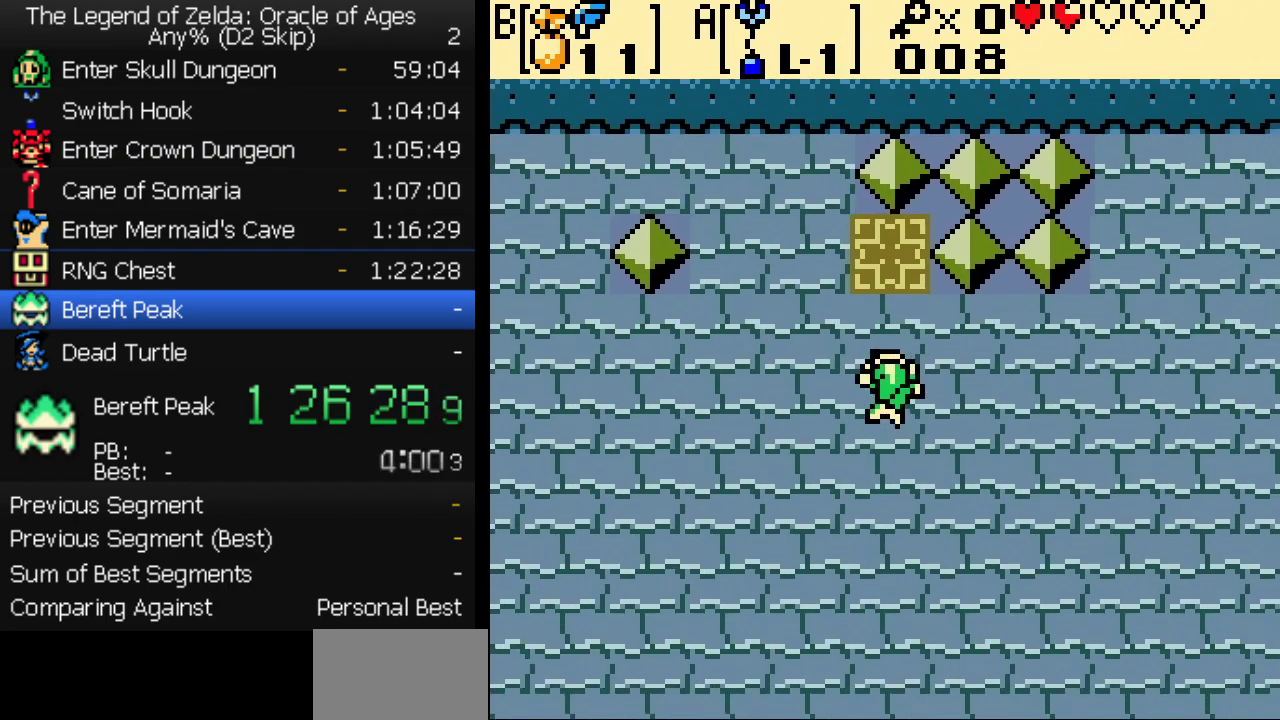
{"buttons": ["A"], "events": [[17, "DPAD_UP", "up"], [83, "DPAD_UP", "down"], [150, "DPAD_UP", "up"], [233, "DPAD_UP", "down"], [333, "DPAD_LEFT", "down"], [367, "DPAD_UP", "up"], [400, "A", "down"], [450, "DPAD_LEFT", "up"]]}
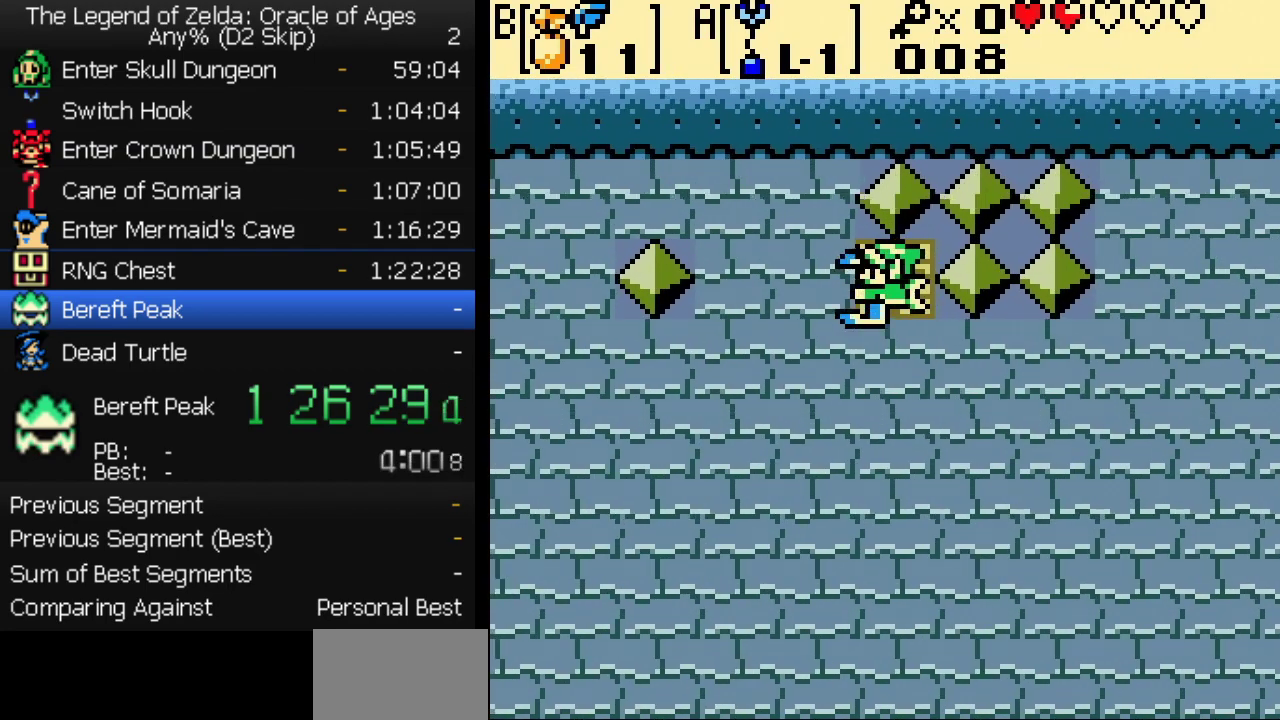
{"buttons": [], "events": [[383, "A", "up"]]}
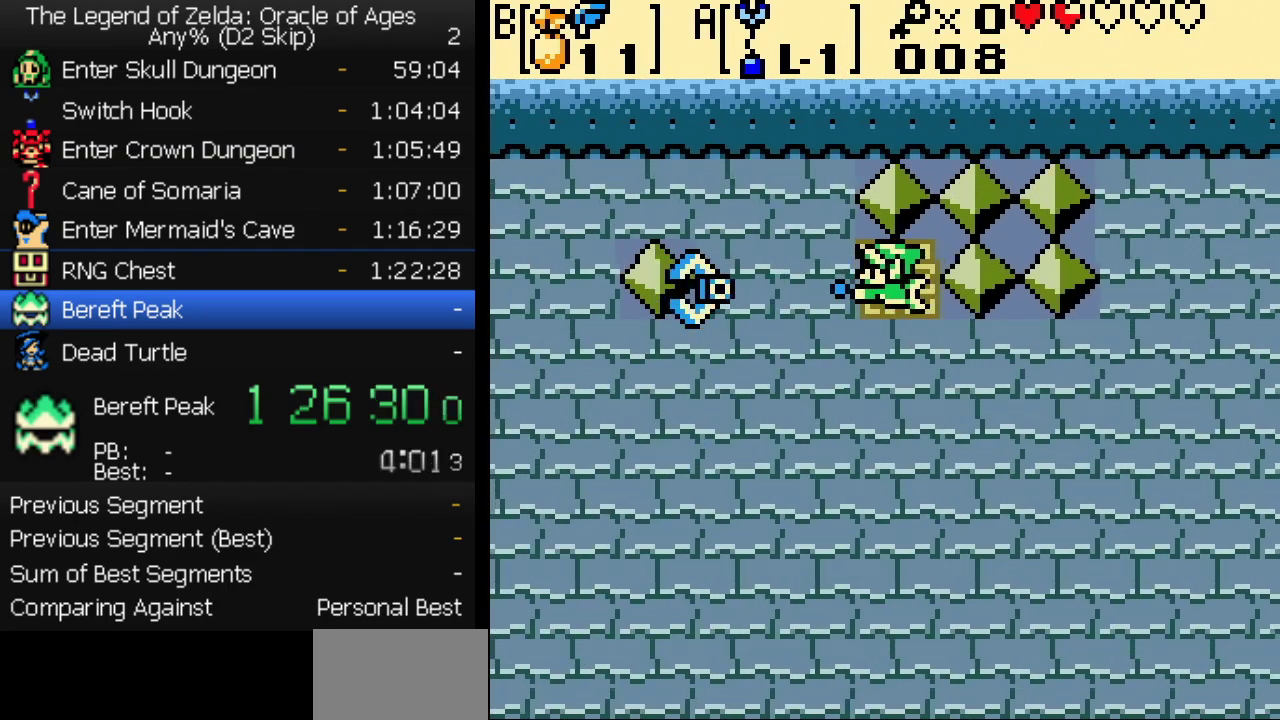
{"buttons": []}
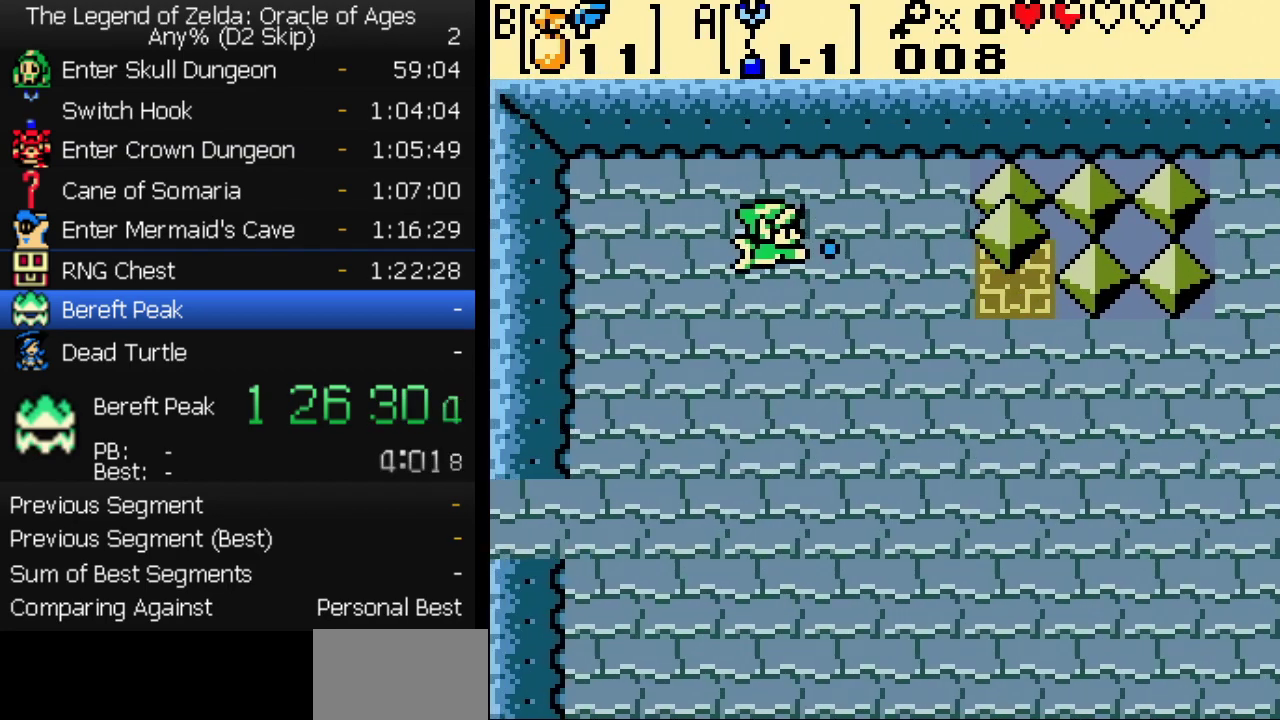
{"buttons": []}
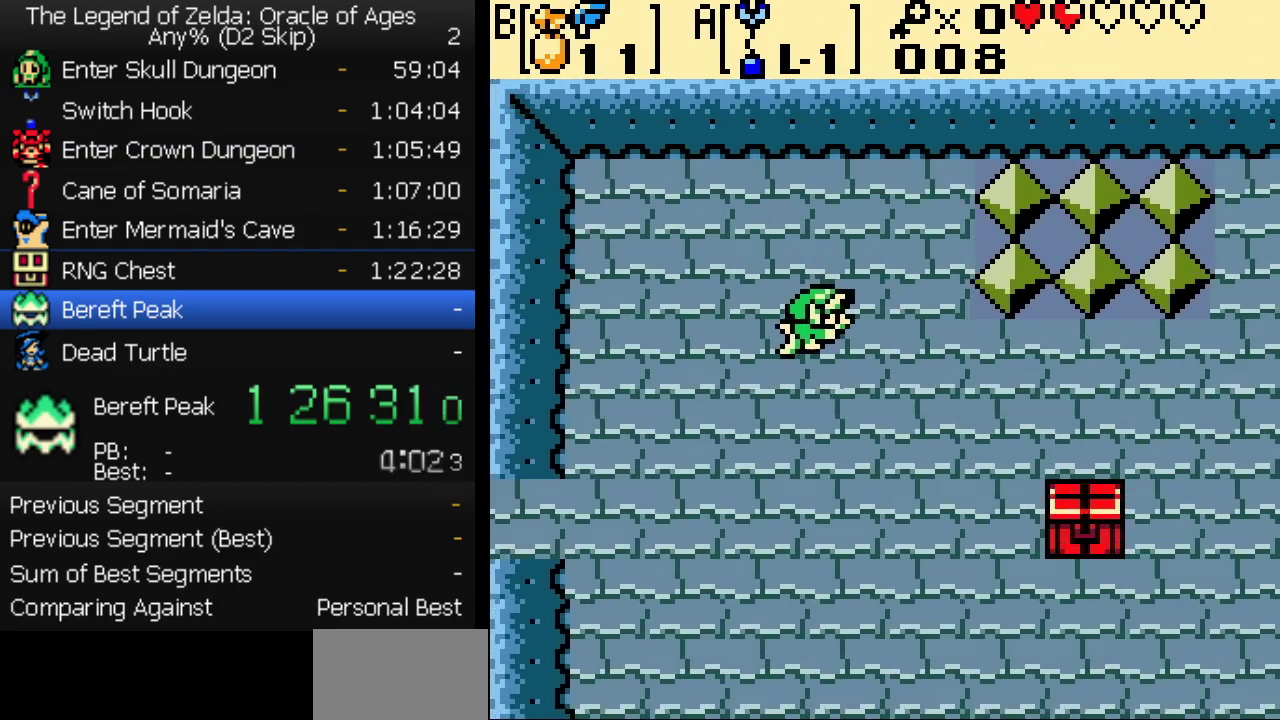
{"buttons": []}
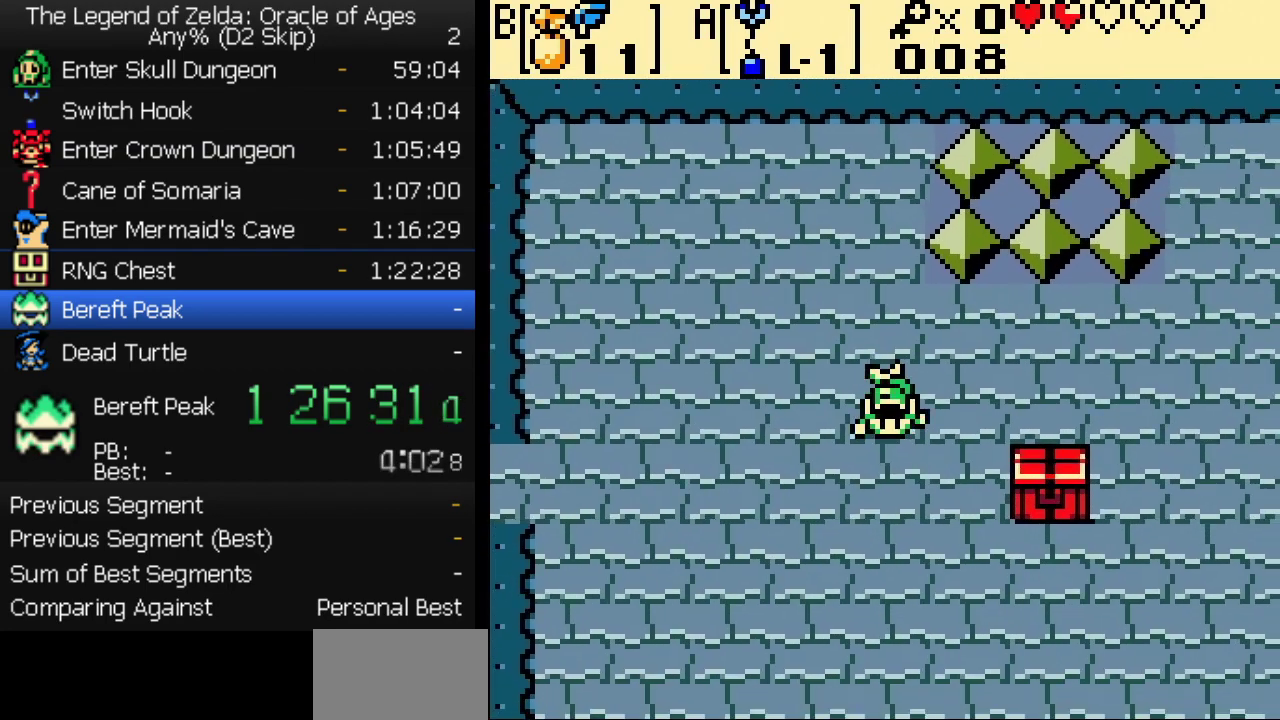
{"buttons": [], "events": [[50, "DPAD_DOWN", "down"], [50, "DPAD_RIGHT", "down"], [133, "DPAD_RIGHT", "up"], [283, "DPAD_DOWN", "up"], [333, "DPAD_RIGHT", "down"], [500, "DPAD_RIGHT", "up"]]}
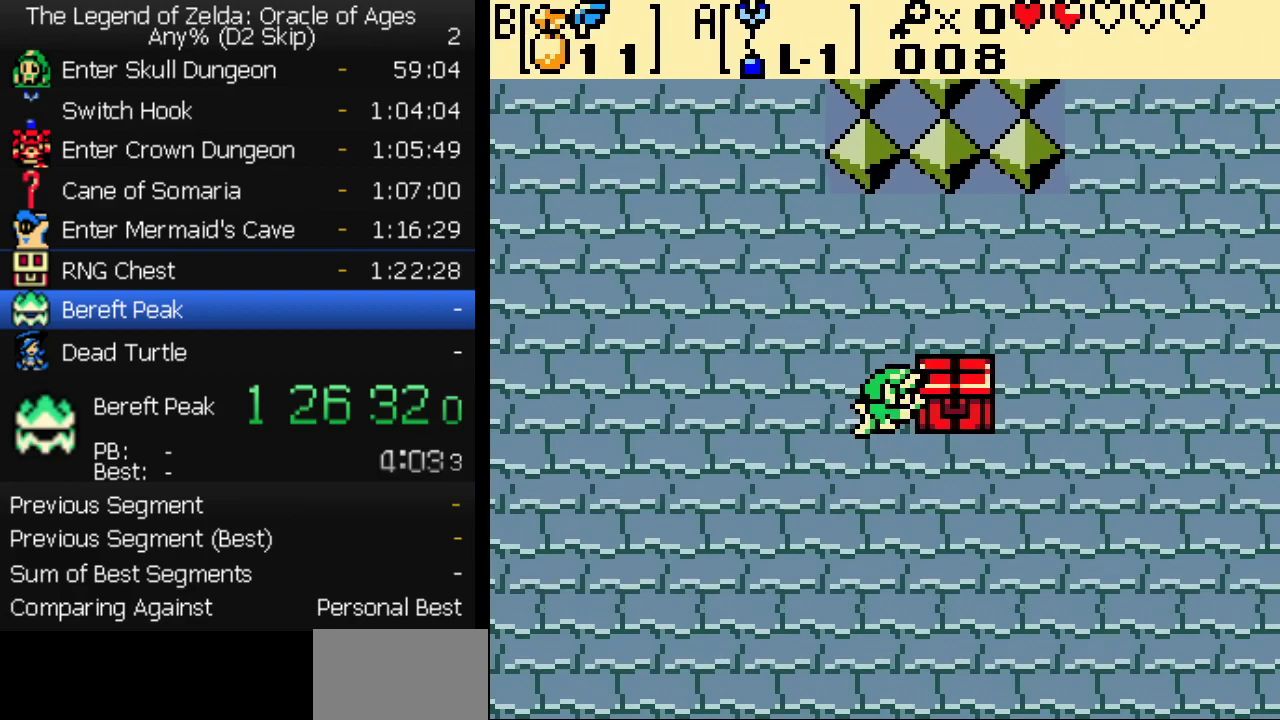
{"buttons": ["DPAD_RIGHT"], "events": [[50, "DPAD_RIGHT", "down"], [150, "DPAD_DOWN", "down"], [167, "DPAD_RIGHT", "up"], [267, "DPAD_DOWN", "up"], [350, "DPAD_DOWN", "down"], [367, "DPAD_RIGHT", "down"], [400, "DPAD_DOWN", "up"]]}
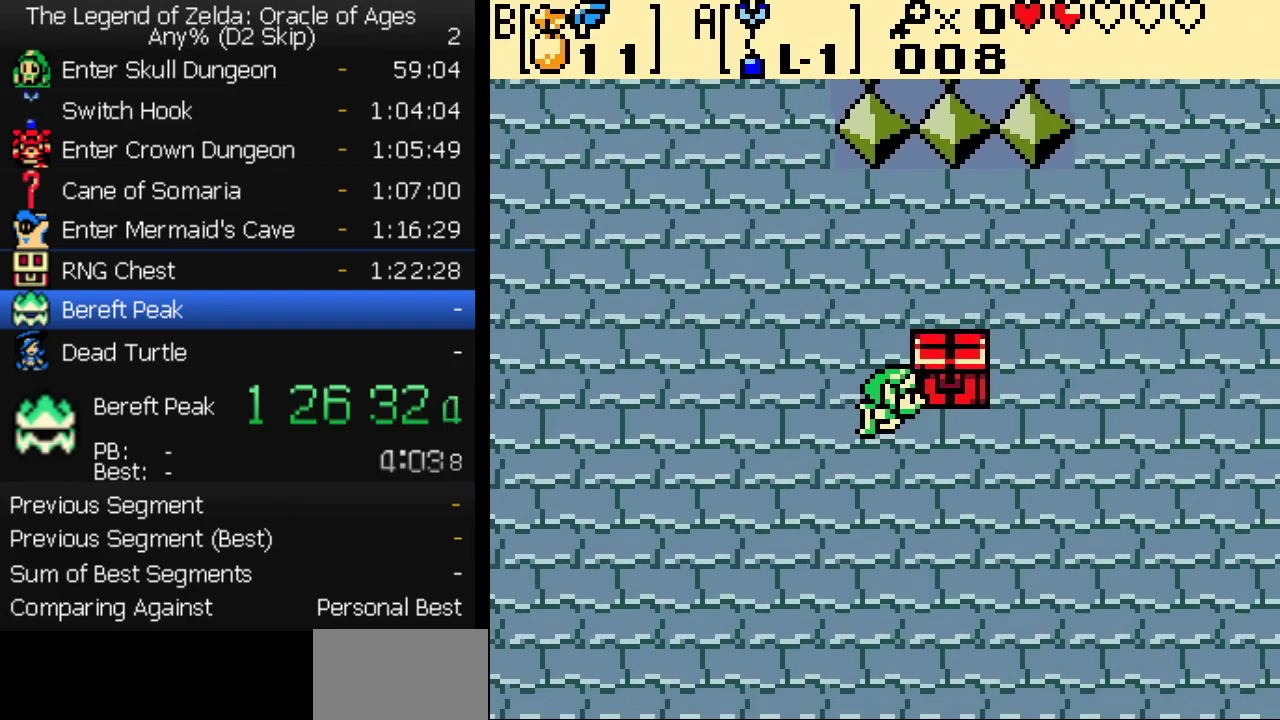
{"buttons": [], "events": [[83, "DPAD_RIGHT", "up"], [133, "DPAD_RIGHT", "down"], [133, "DPAD_UP", "down"], [200, "DPAD_RIGHT", "up"], [217, "A", "down"], [317, "A", "up"], [317, "DPAD_UP", "up"]]}
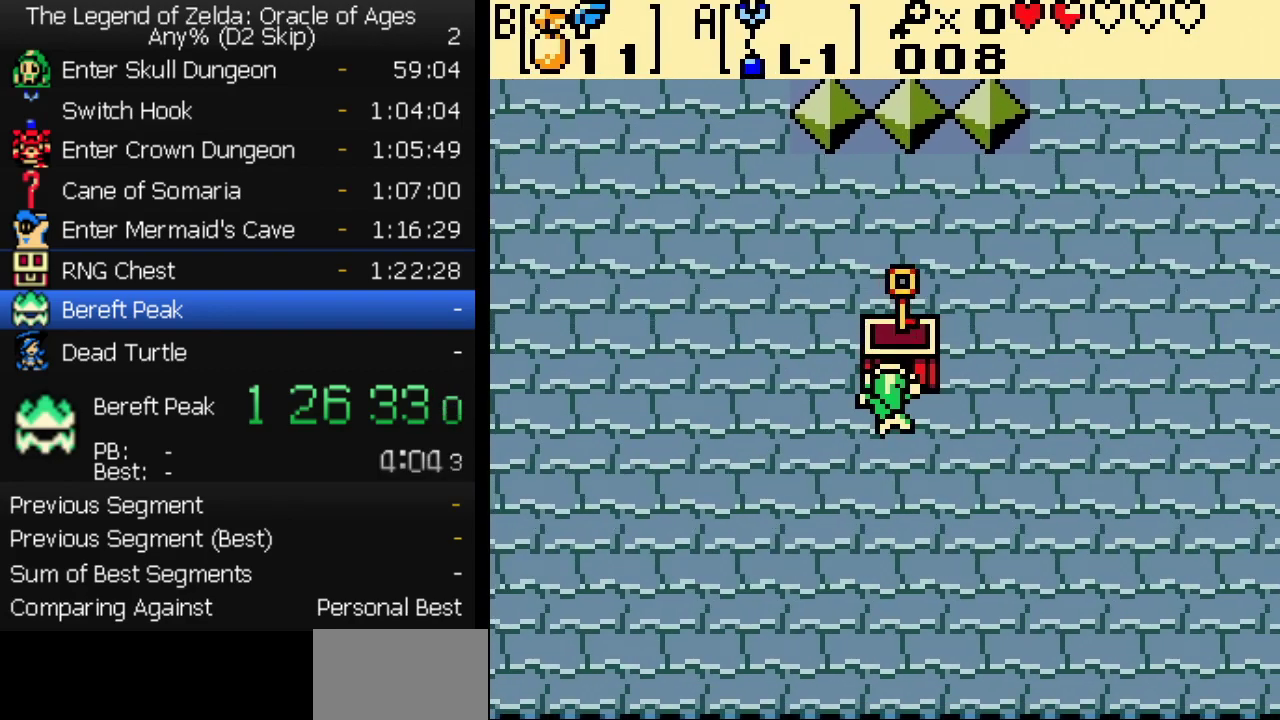
{"buttons": ["B"], "events": [[300, "B", "down"], [350, "B", "up"], [400, "B", "down"]]}
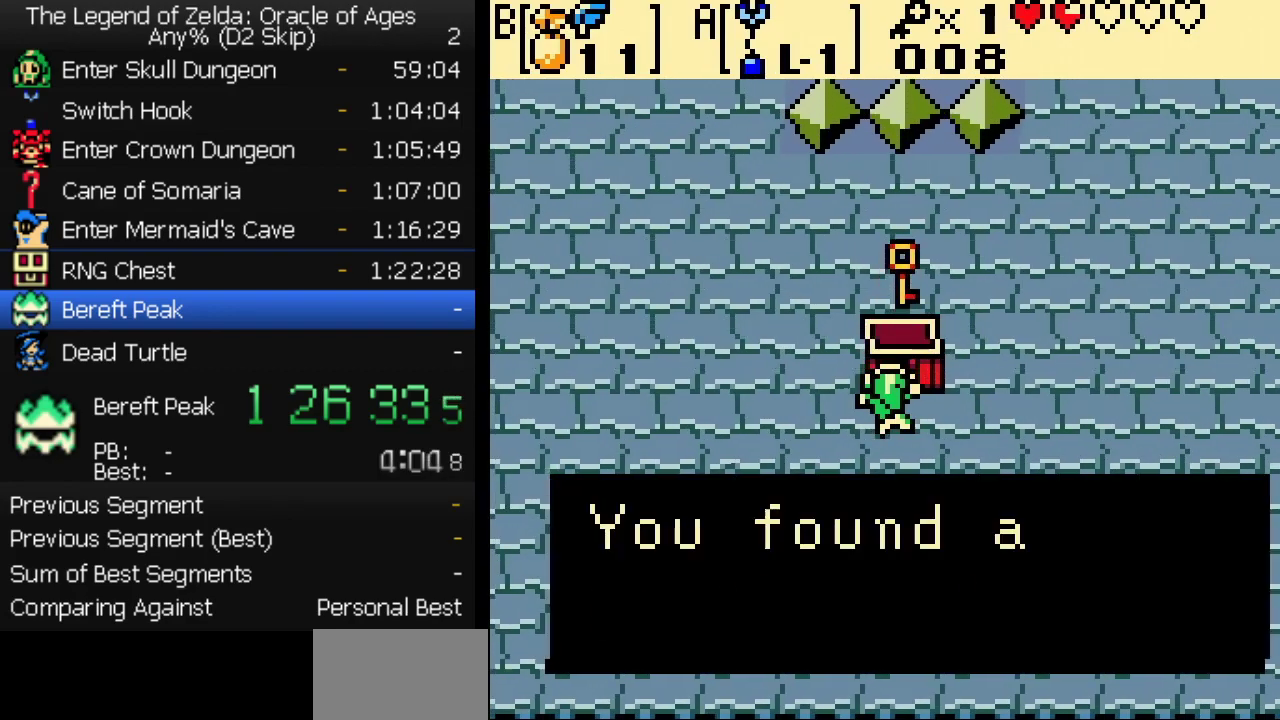
{"buttons": []}
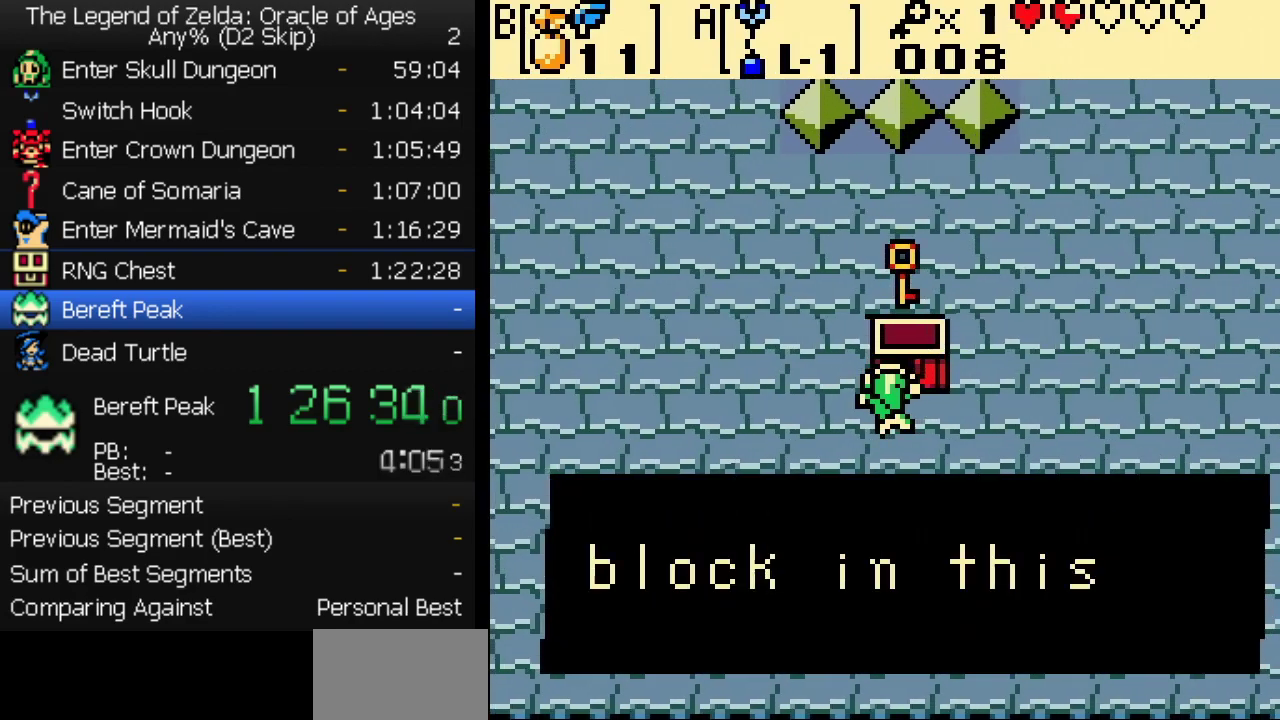
{"buttons": ["DPAD_LEFT"]}
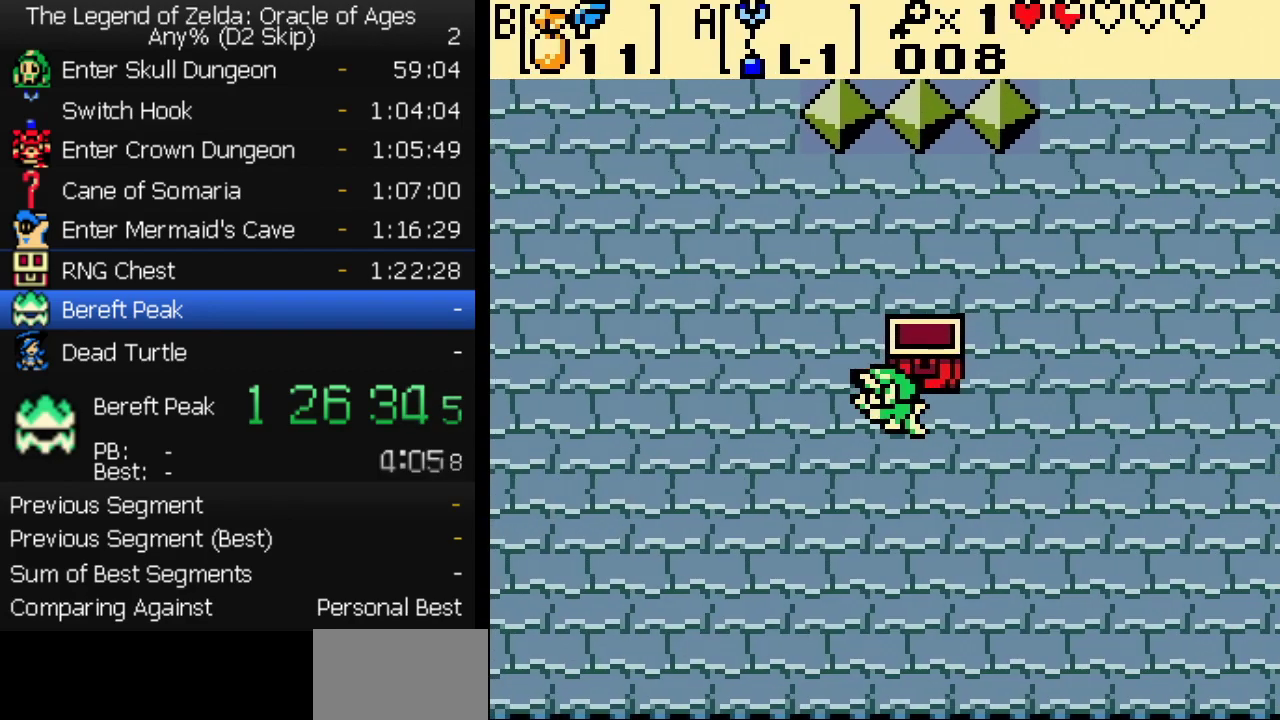
{"buttons": ["DPAD_LEFT"], "events": [[183, "DPAD_LEFT", "up"], [250, "DPAD_LEFT", "down"], [317, "DPAD_LEFT", "up"], [367, "DPAD_LEFT", "down"], [433, "DPAD_LEFT", "up"], [483, "DPAD_LEFT", "down"]]}
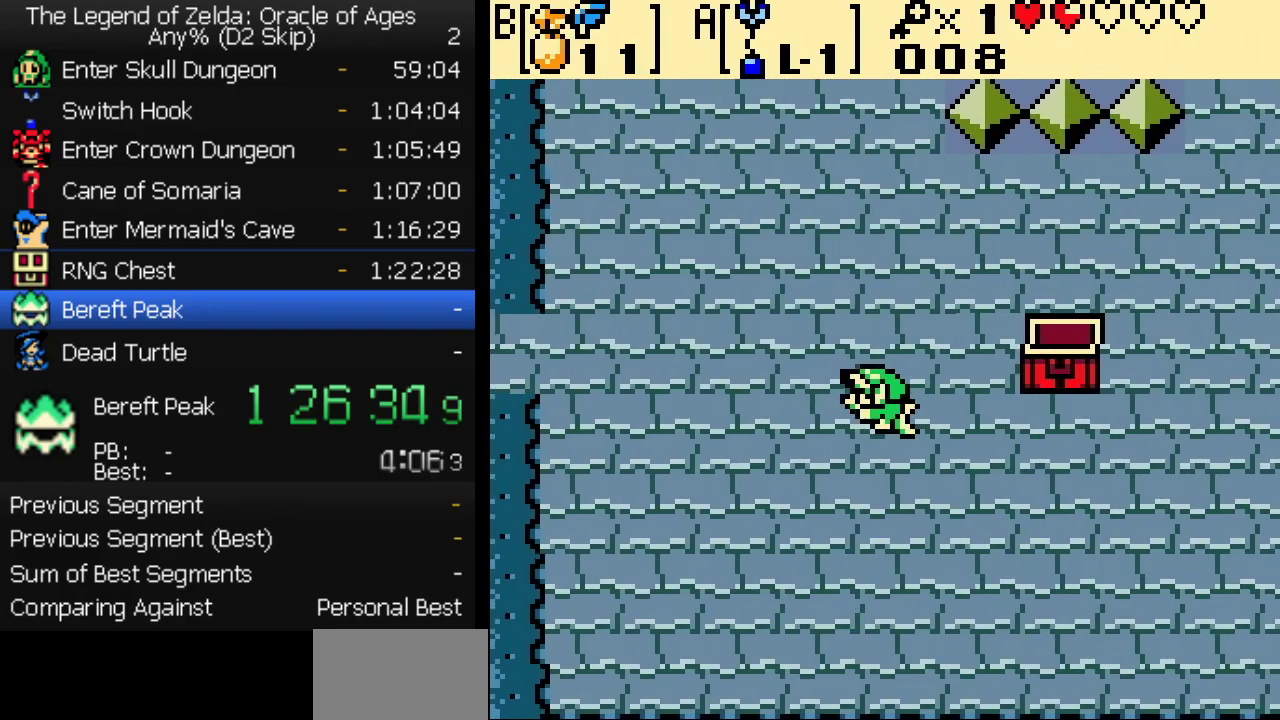
{"buttons": [], "events": [[50, "DPAD_LEFT", "up"], [117, "DPAD_LEFT", "down"], [183, "DPAD_LEFT", "up"], [250, "DPAD_LEFT", "down"], [317, "DPAD_LEFT", "up"], [383, "DPAD_LEFT", "down"], [433, "DPAD_LEFT", "up"]]}